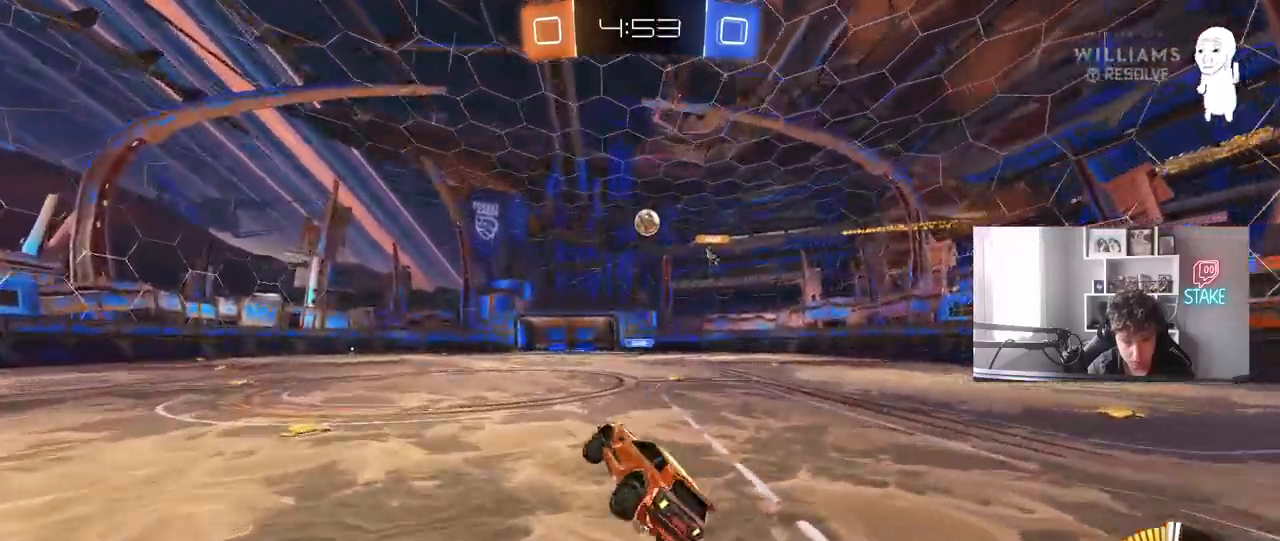
Gameplay with keyboard and mouse; each line is a JSON object with the keys and mouse buttons held at the frame after it. "events" lists presses ("down") and releases ("up") of "1", "2", "3", "4", "5", "a", "alt", "c", "caps_lock", "ctrl", "d", "e", "f", "g", "q", "r", "s", "shift", "space", "t", "tab", "v", "w", "x", "z", "mouse_left", "mouse_wheel" and "mouse_right" between this image and that frame as [ms after this image, input, new state], when the widget could be followed in between. "mouse_left", "mouse_wheel", "mouse_right" = the "left", "wheel", "right" buttons of the "mouse" list. No other keys are recorded. "wheel" means that the mouse wheel is clicked or scrolled. "mouse_move" is the direction in which the mouse moves at that frame (one of eight, or "still"), when it could be read.
{"keys": ["a", "w"], "mouse": [], "mouse_move": "still", "events": [[200, "a", "down"], [250, "w", "down"]]}
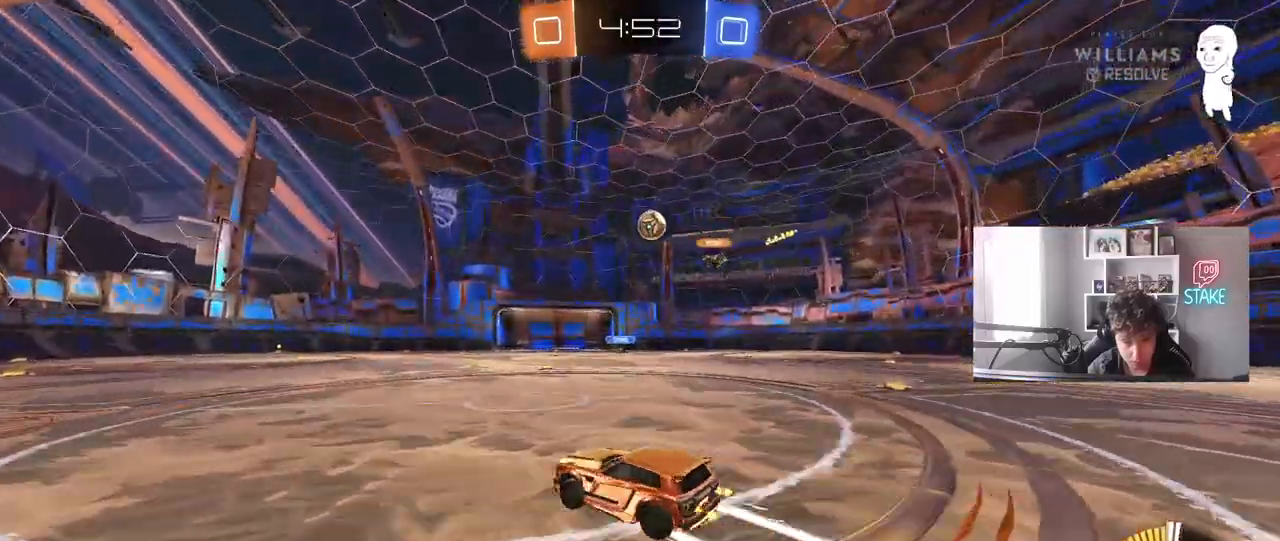
{"keys": [], "mouse": [], "mouse_move": "still", "events": [[250, "a", "up"], [450, "w", "up"]]}
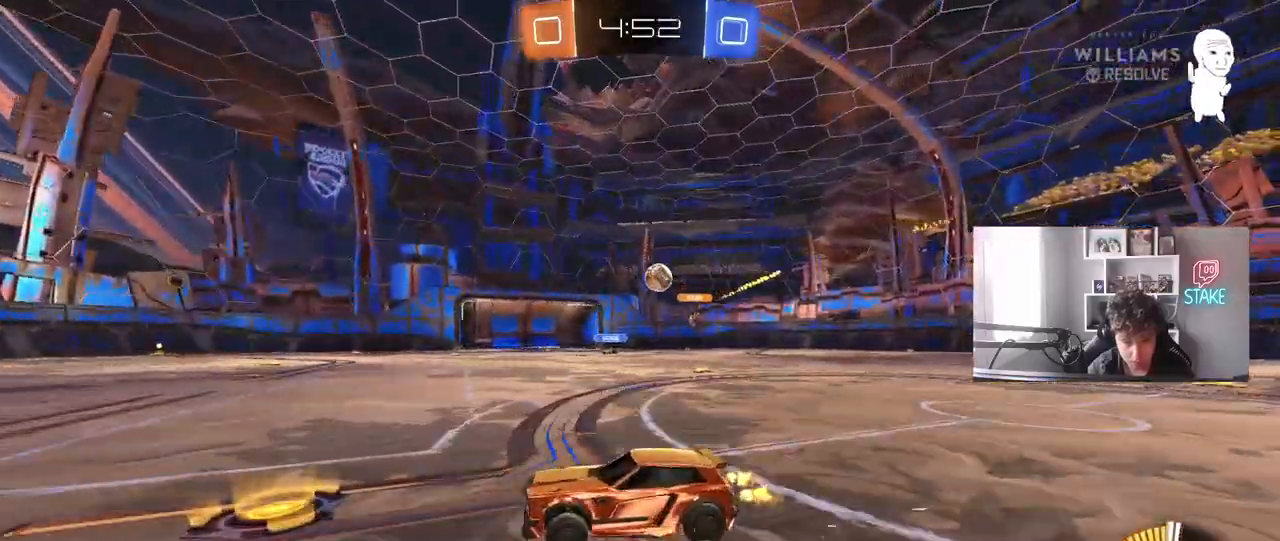
{"keys": ["d", "w"], "mouse": ["left"], "mouse_move": "still", "events": [[33, "a", "down"], [133, "s", "down"], [183, "d", "down"], [233, "a", "up"], [267, "s", "up"], [367, "shift", "down"], [367, "w", "down"], [467, "shift", "up"], [500, "mouse_left", "down"]]}
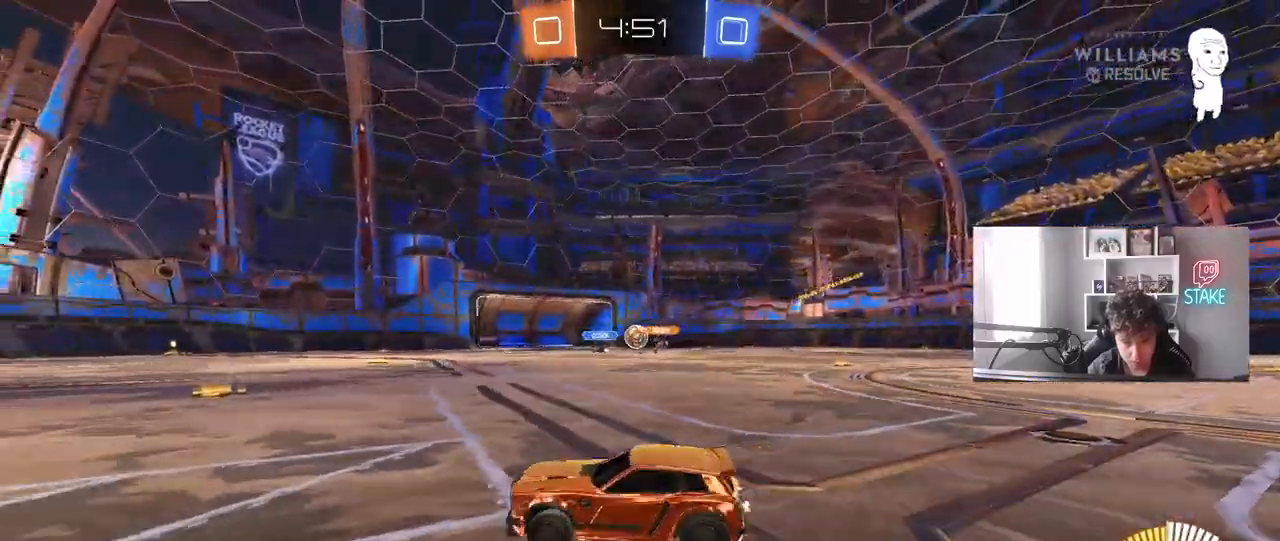
{"keys": ["w"], "mouse": [], "mouse_move": "still", "events": [[200, "d", "up"], [283, "a", "down"], [383, "a", "up"], [450, "mouse_left", "up"]]}
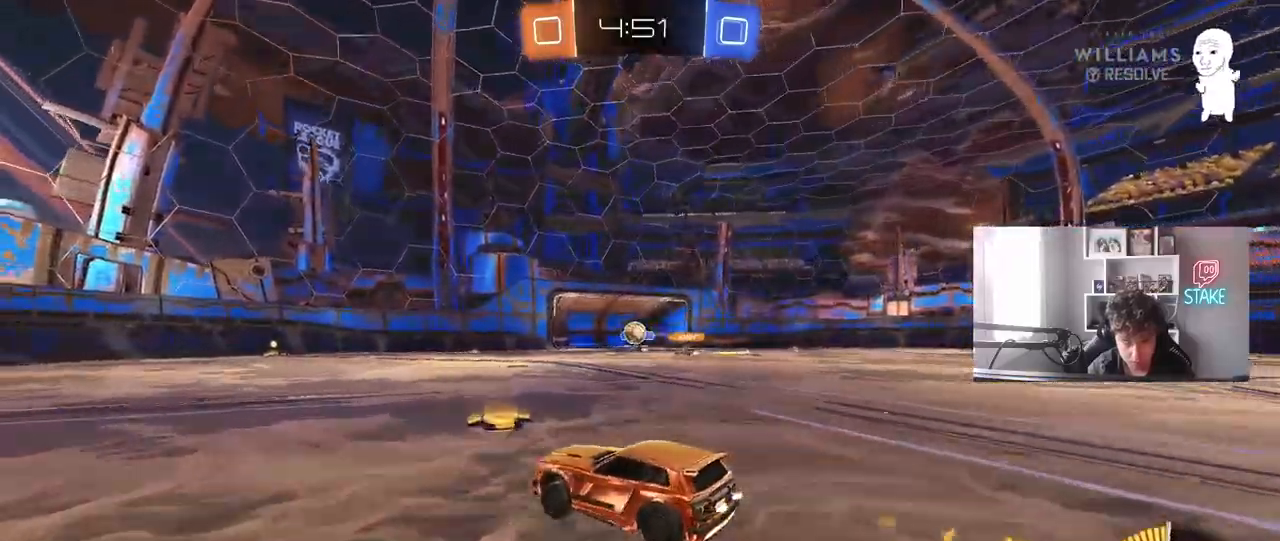
{"keys": ["a", "w"], "mouse": [], "mouse_move": "still", "events": [[217, "a", "down"]]}
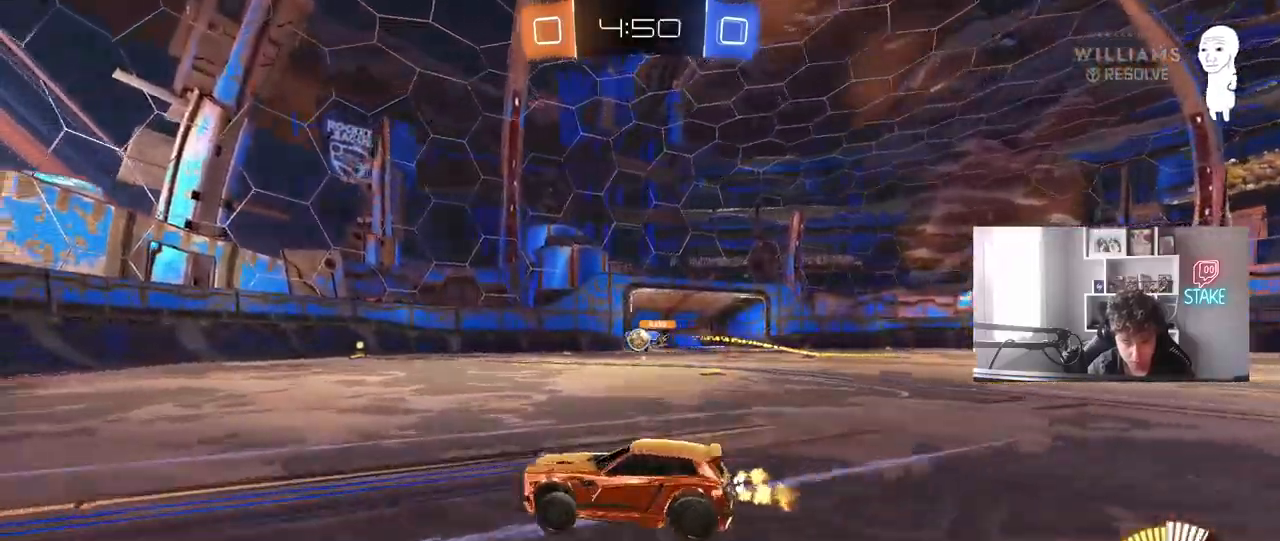
{"keys": [], "mouse": [], "mouse_move": "still", "events": [[83, "a", "up"], [183, "w", "up"], [417, "a", "down"], [417, "s", "down"], [467, "s", "up"], [500, "a", "up"]]}
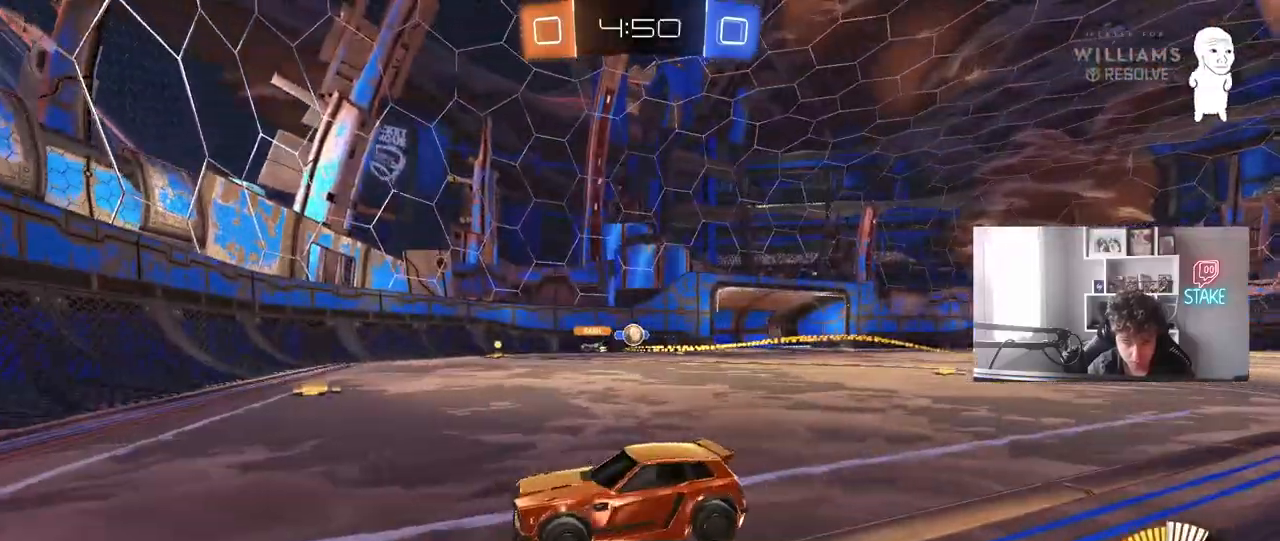
{"keys": ["d", "w"], "mouse": [], "mouse_move": "still", "events": [[100, "d", "down"], [100, "shift", "down"], [200, "w", "down"], [283, "shift", "up"]]}
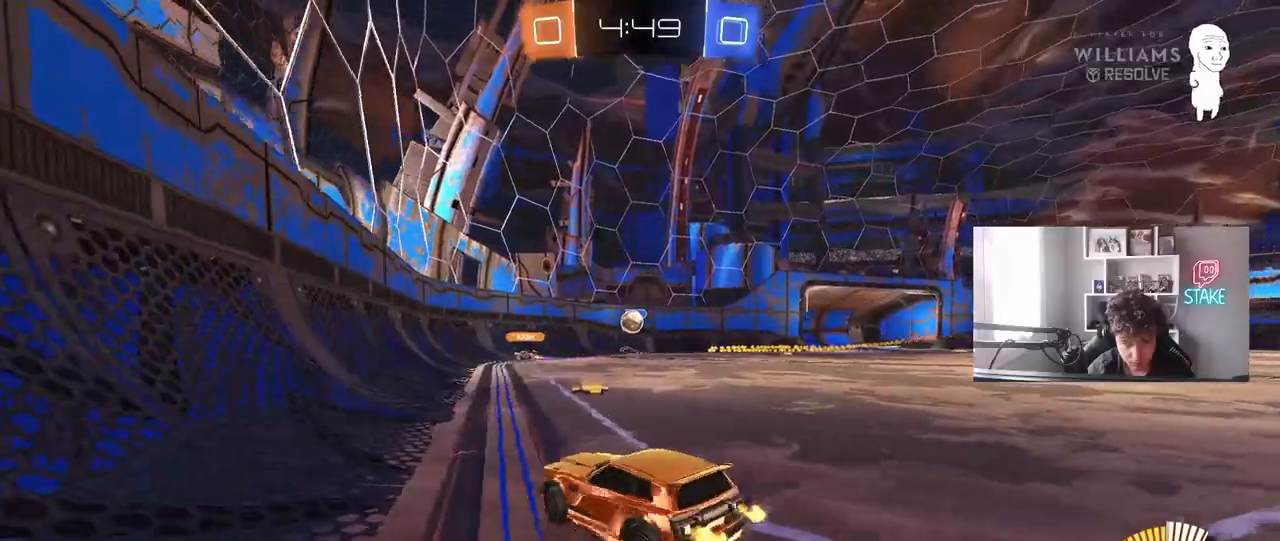
{"keys": ["d"], "mouse": [], "mouse_move": "still", "events": [[117, "w", "up"], [217, "d", "up"], [250, "s", "down"], [300, "a", "down"], [400, "s", "up"], [450, "a", "up"], [483, "d", "down"]]}
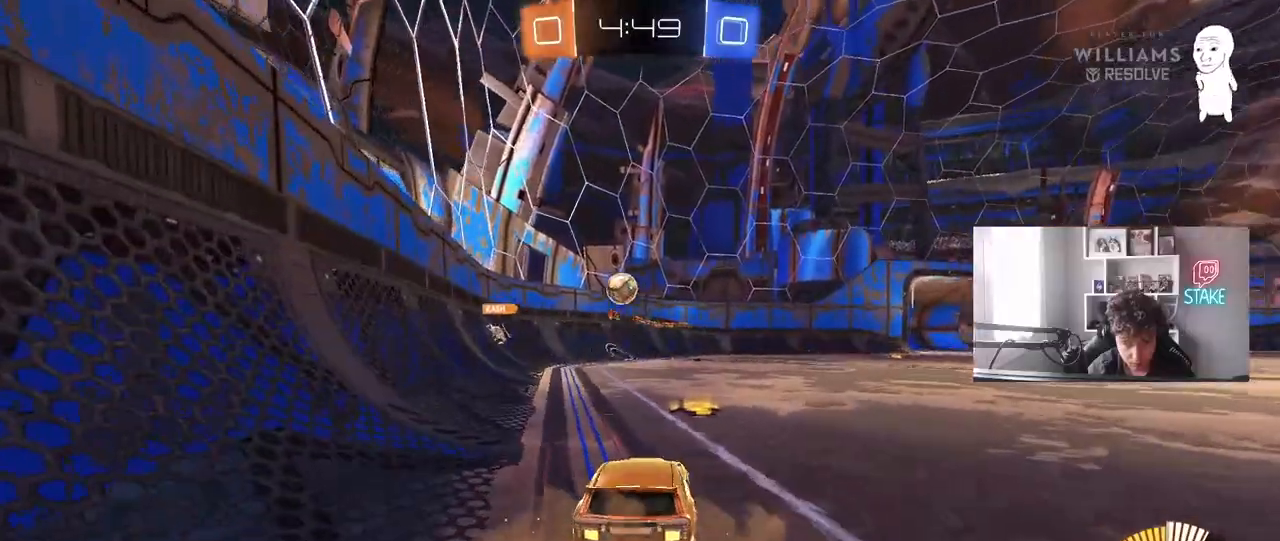
{"keys": ["d", "s"], "mouse": [], "mouse_move": "still", "events": [[33, "s", "down"]]}
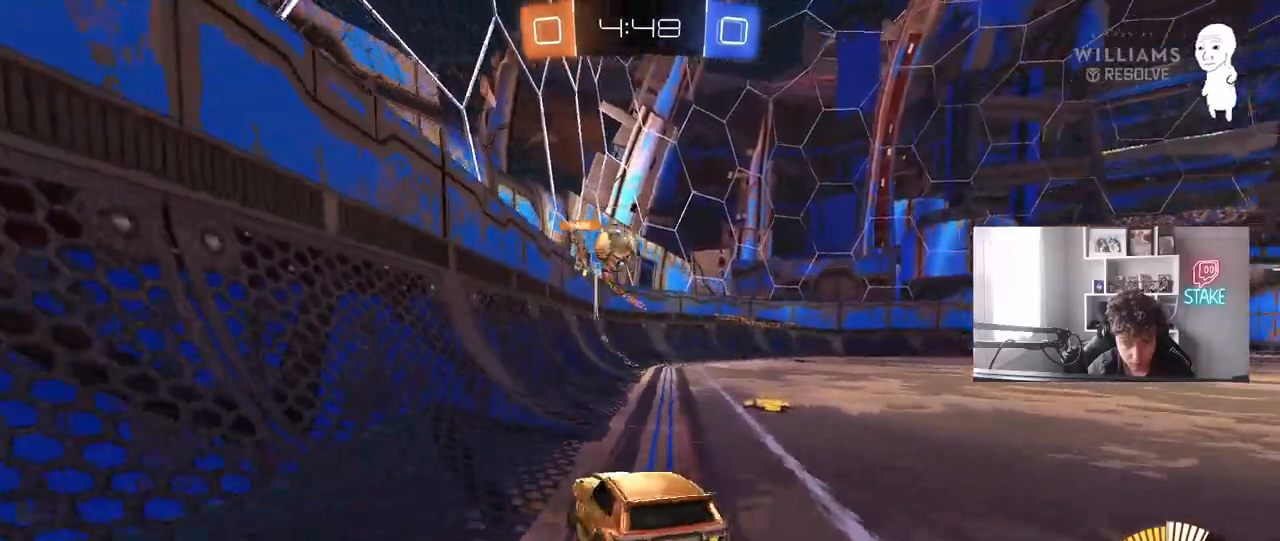
{"keys": ["s"], "mouse": [], "mouse_move": "still", "events": [[200, "d", "up"], [250, "a", "down"], [433, "a", "up"]]}
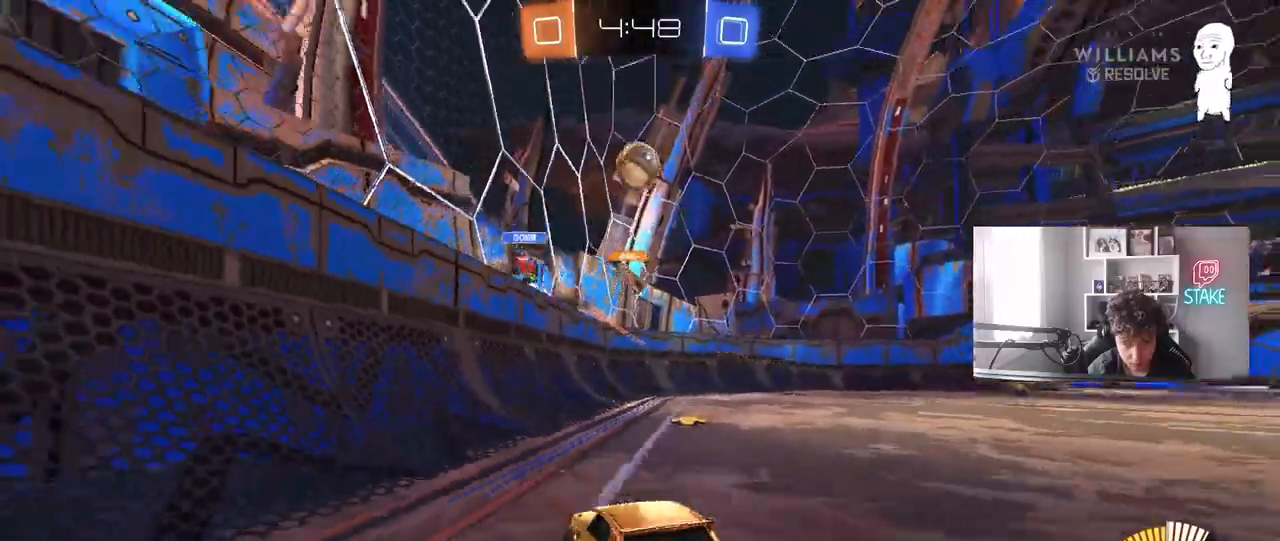
{"keys": ["w"], "mouse": ["left"], "mouse_move": "still", "events": [[117, "s", "up"], [217, "a", "down"], [217, "s", "down"], [267, "shift", "down"], [400, "s", "up"], [450, "mouse_left", "down"], [450, "shift", "up"], [500, "a", "up"], [500, "w", "down"]]}
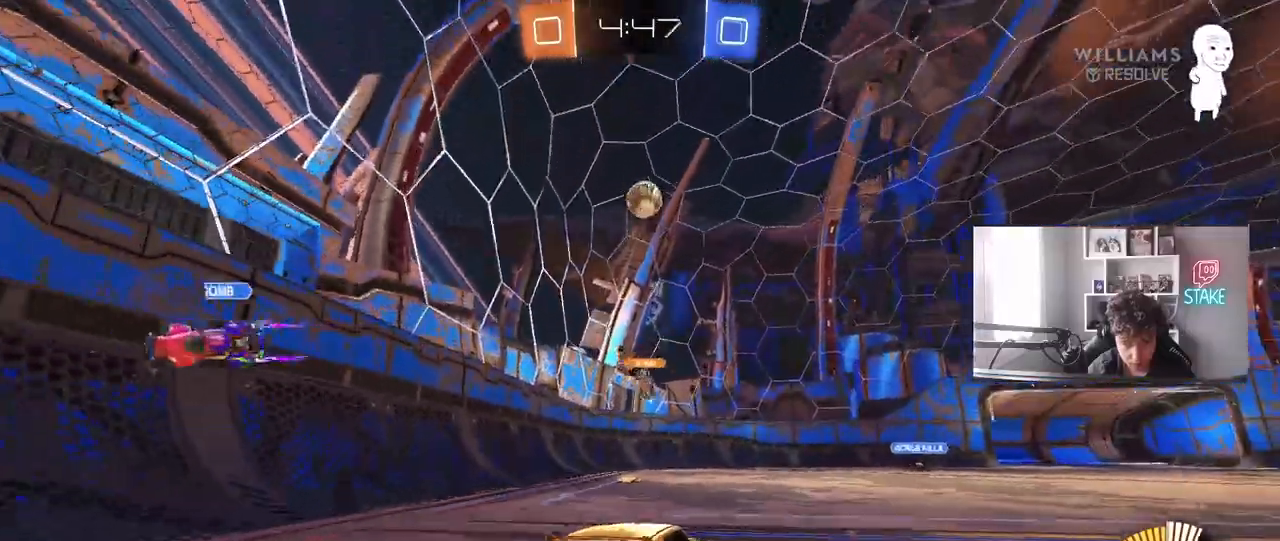
{"keys": ["a", "s"], "mouse": ["left", "right"], "mouse_move": "down-left", "events": [[267, "w", "up"], [317, "a", "down"], [317, "mouse_right", "down"], [367, "s", "down"]]}
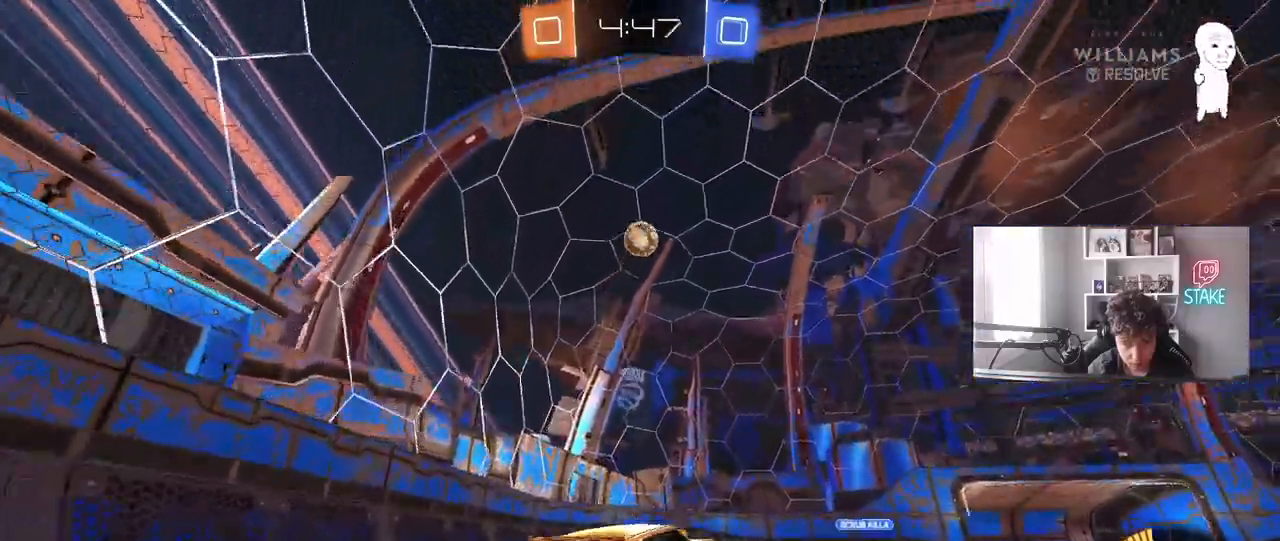
{"keys": ["w"], "mouse": ["left"], "mouse_move": "still", "events": [[50, "a", "up"], [50, "mouse_right", "up"], [50, "s", "up"], [100, "mouse_right", "down"], [150, "s", "down"], [233, "d", "down"], [333, "mouse_right", "up"], [333, "s", "up"], [433, "d", "up"], [467, "w", "down"]]}
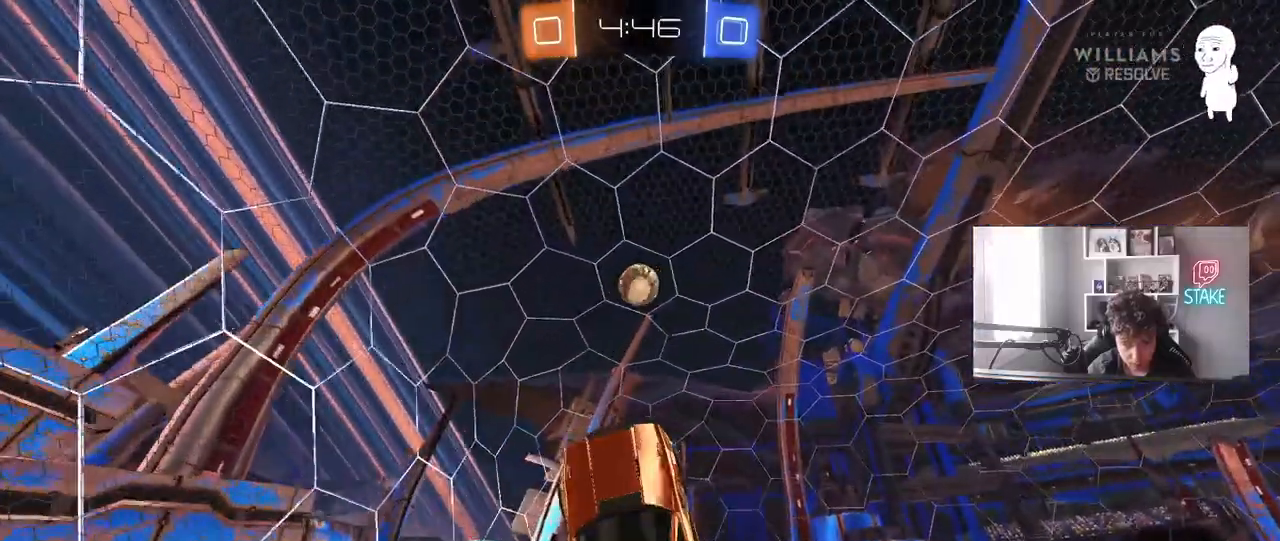
{"keys": ["a"], "mouse": ["left"], "mouse_move": "still", "events": [[350, "a", "down"], [400, "w", "up"]]}
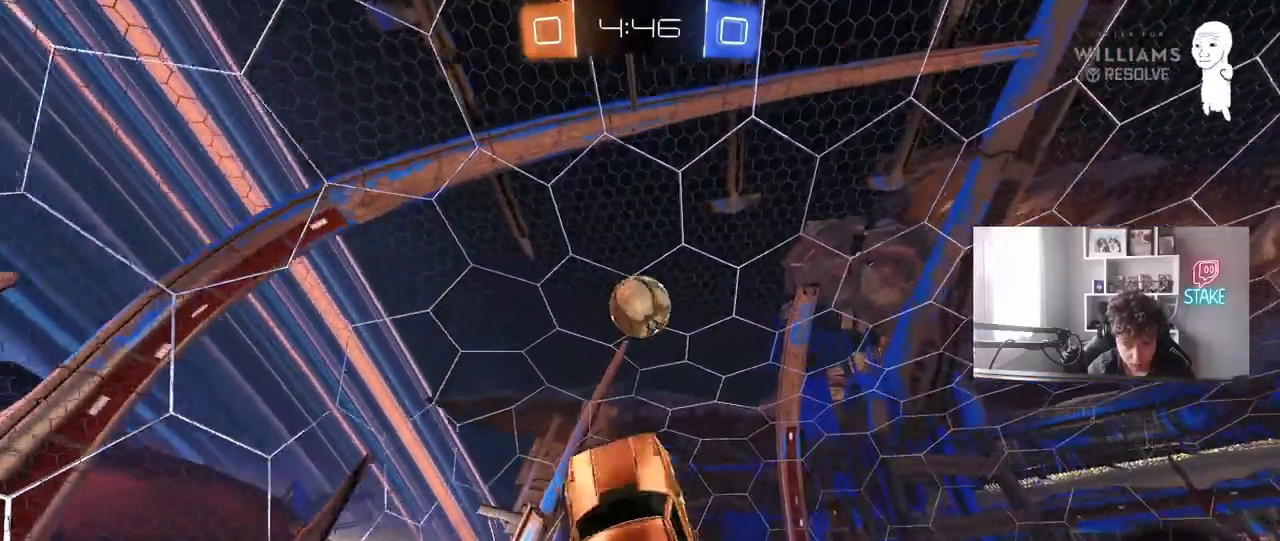
{"keys": ["a", "shift", "w"], "mouse": ["left"], "mouse_move": "still", "events": [[33, "a", "up"], [83, "d", "down"], [183, "s", "down"], [233, "d", "up"], [267, "s", "up"], [367, "d", "down"], [367, "w", "down"], [417, "shift", "down"], [467, "a", "down"], [467, "d", "up"]]}
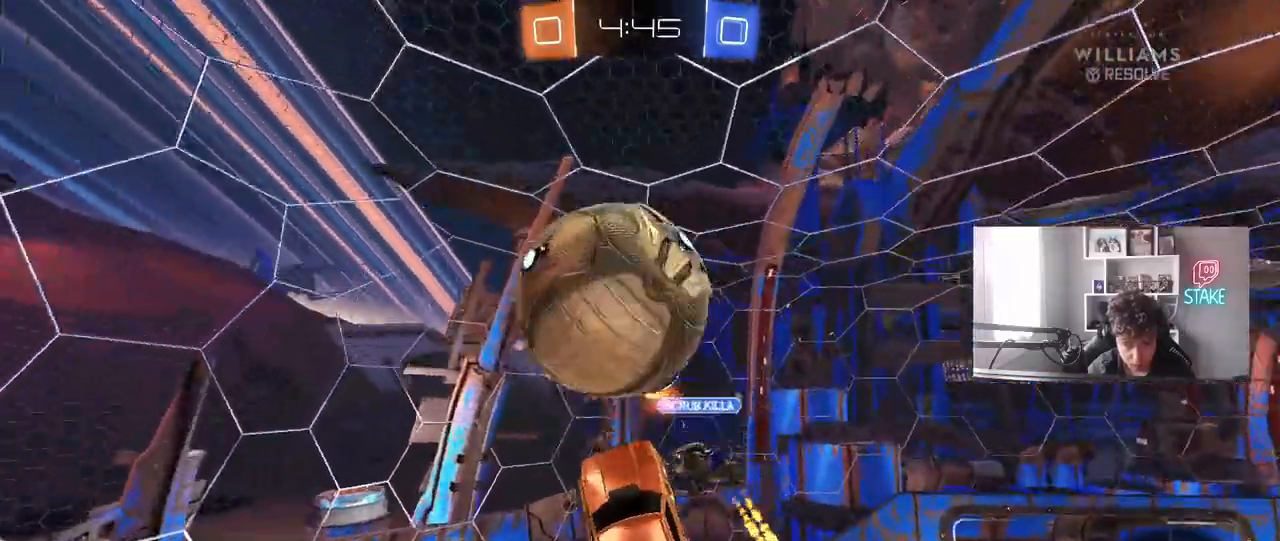
{"keys": ["d", "s"], "mouse": [], "mouse_move": "still", "events": [[200, "w", "up"], [233, "mouse_left", "up"], [283, "s", "down"], [383, "shift", "up"], [433, "a", "up"], [433, "d", "down"]]}
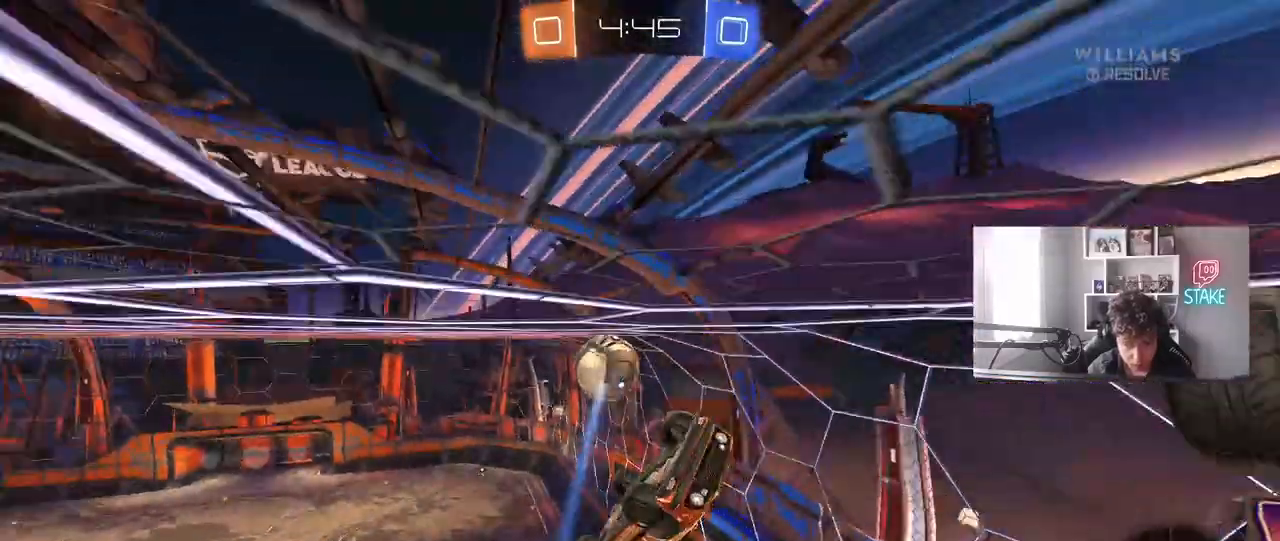
{"keys": ["d", "s", "shift"], "mouse": [], "mouse_move": "still", "events": [[167, "s", "up"], [217, "d", "up"], [217, "mouse_right", "down"], [217, "s", "down"], [250, "a", "down"], [250, "d", "down"], [300, "a", "up"], [350, "shift", "down"], [450, "mouse_right", "up"]]}
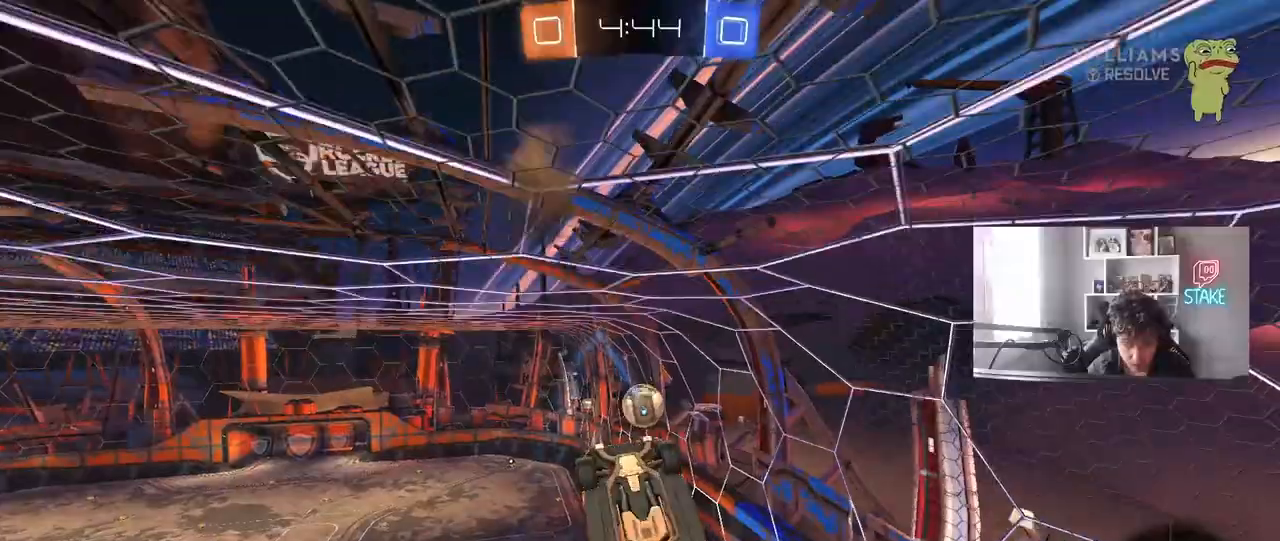
{"keys": ["a", "w"], "mouse": ["left"], "mouse_move": "still", "events": [[33, "d", "up"], [33, "shift", "up"], [83, "a", "down"], [233, "a", "up"], [267, "mouse_left", "down"], [267, "s", "up"], [417, "a", "down"], [417, "w", "down"]]}
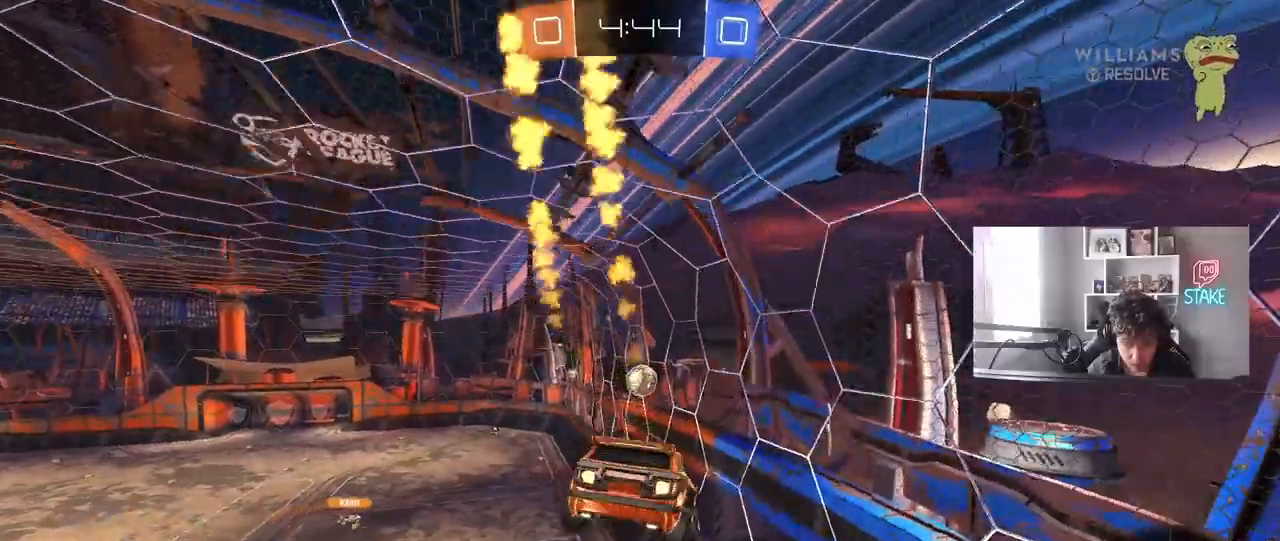
{"keys": [], "mouse": [], "mouse_move": "still", "events": [[50, "a", "up"], [100, "w", "up"], [150, "d", "down"], [283, "d", "up"], [283, "s", "down"], [333, "mouse_left", "up"], [433, "s", "up"]]}
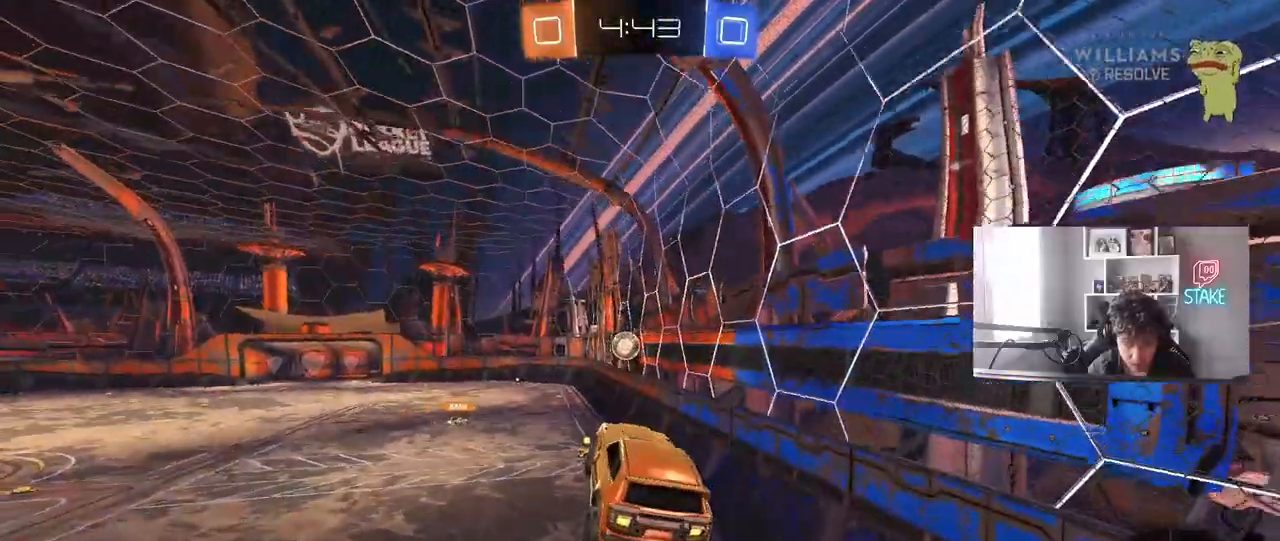
{"keys": ["a", "w"], "mouse": [], "mouse_move": "still", "events": [[17, "d", "down"], [117, "d", "up"], [217, "w", "down"], [400, "a", "down"]]}
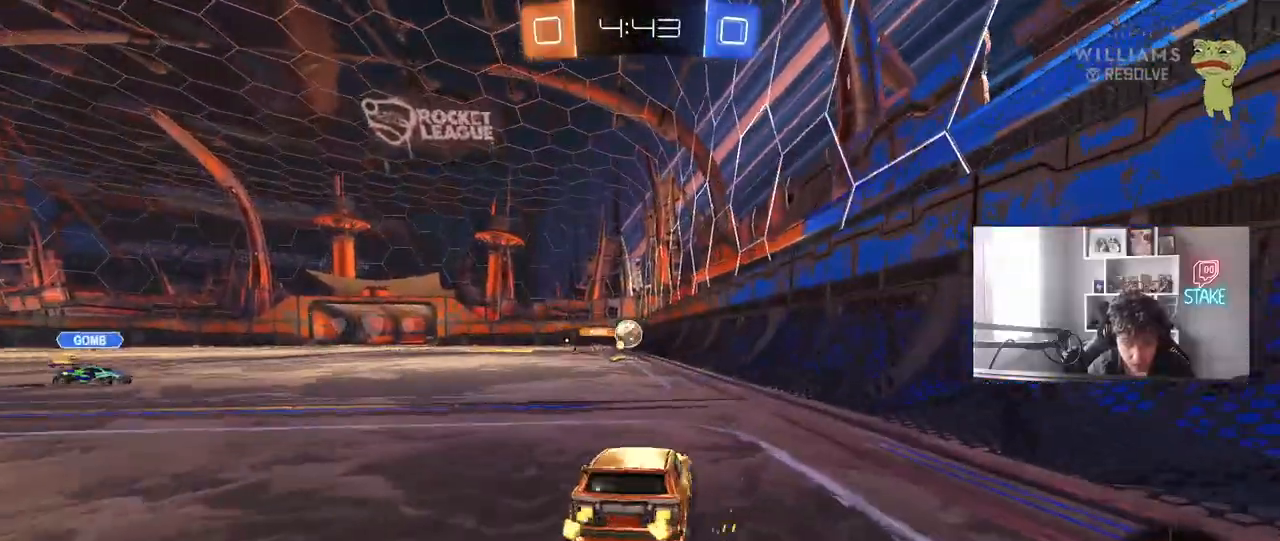
{"keys": ["w"], "mouse": ["left"], "mouse_move": "still", "events": [[33, "a", "up"], [417, "a", "down"], [467, "a", "up"], [467, "mouse_left", "down"]]}
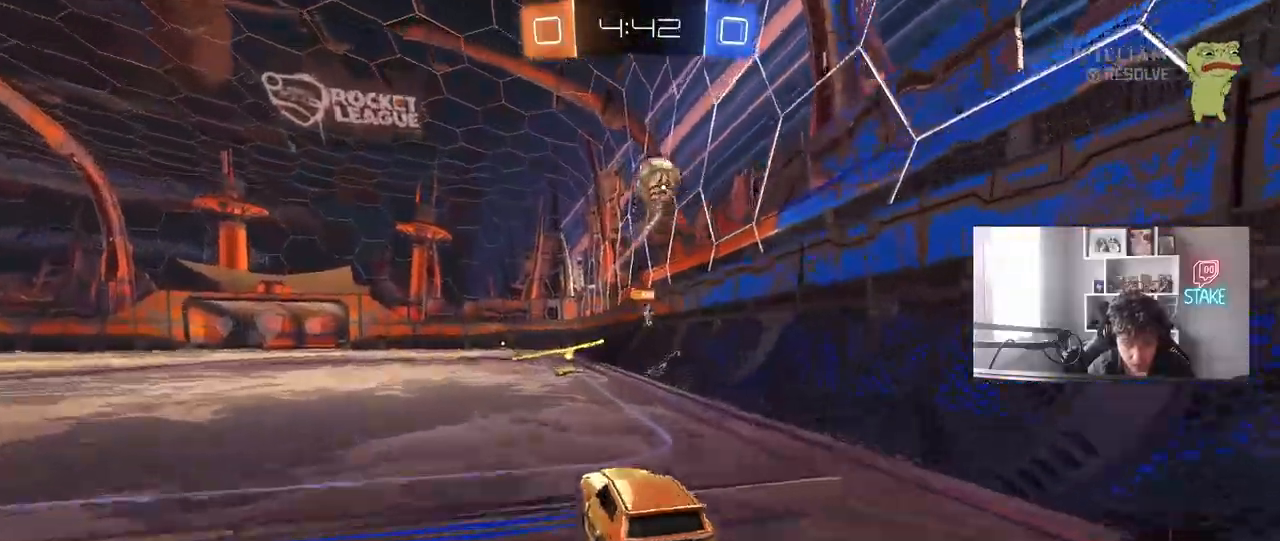
{"keys": [], "mouse": [], "mouse_move": "still"}
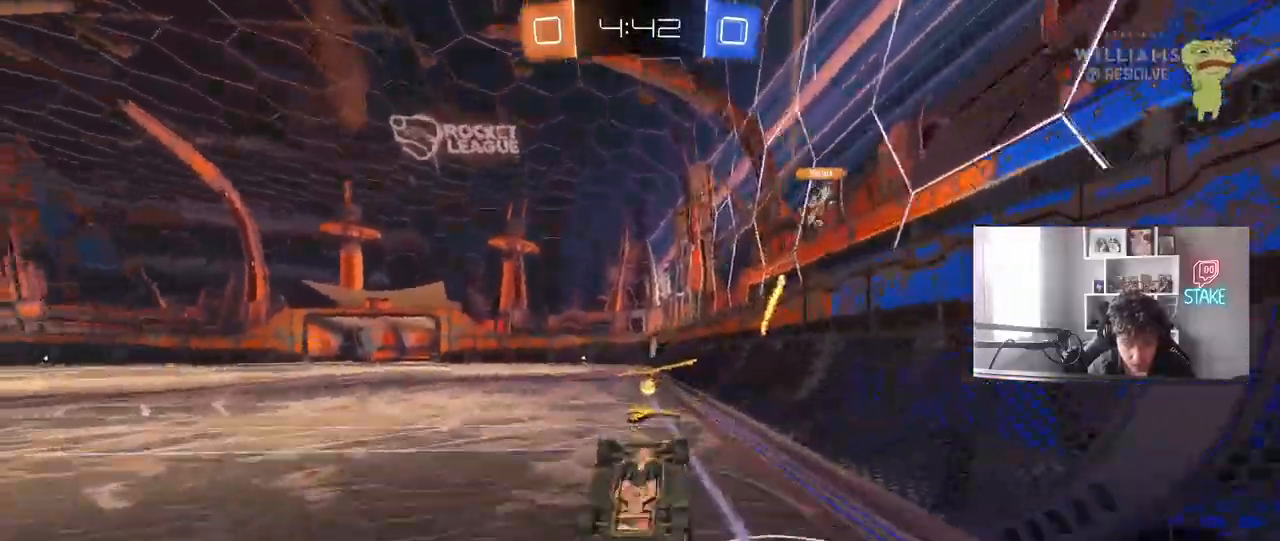
{"keys": ["a"], "mouse": [], "mouse_move": "still", "events": [[117, "space", "down"], [167, "a", "down"], [267, "space", "up"], [400, "a", "up"], [433, "a", "down"]]}
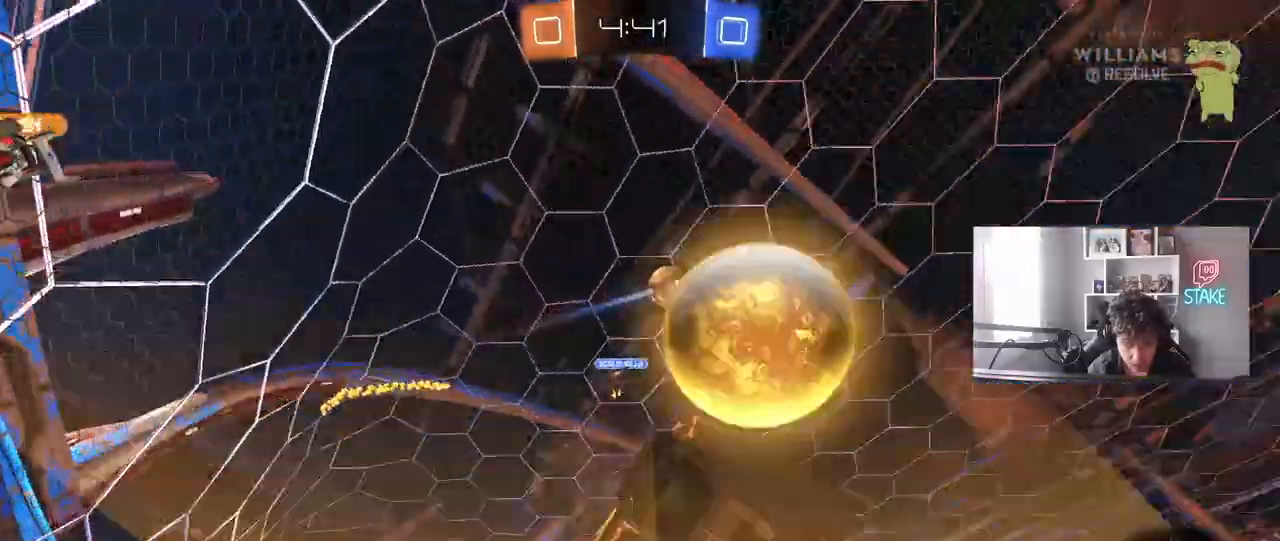
{"keys": ["a", "shift", "w"], "mouse": ["left"], "mouse_move": "still", "events": [[33, "a", "up"], [83, "w", "down"], [133, "a", "down"], [133, "mouse_left", "down"], [467, "shift", "down"]]}
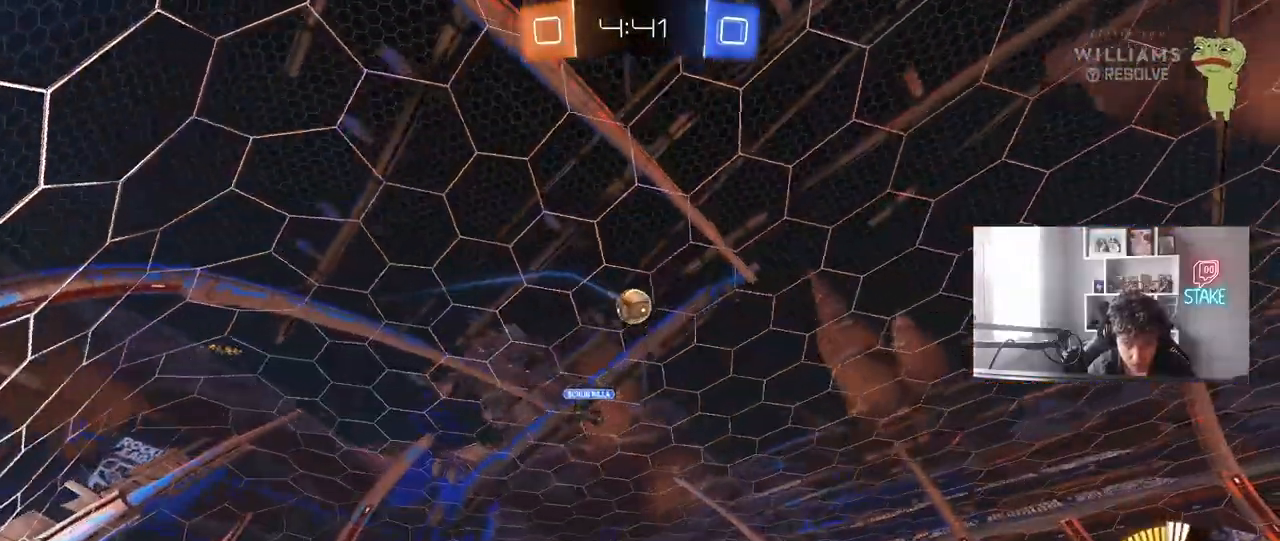
{"keys": ["a", "s"], "mouse": ["left", "right"], "mouse_move": "down-left", "events": [[50, "mouse_left", "up"], [50, "shift", "up"], [150, "mouse_left", "down"], [283, "w", "up"], [333, "mouse_right", "down"], [383, "s", "down"]]}
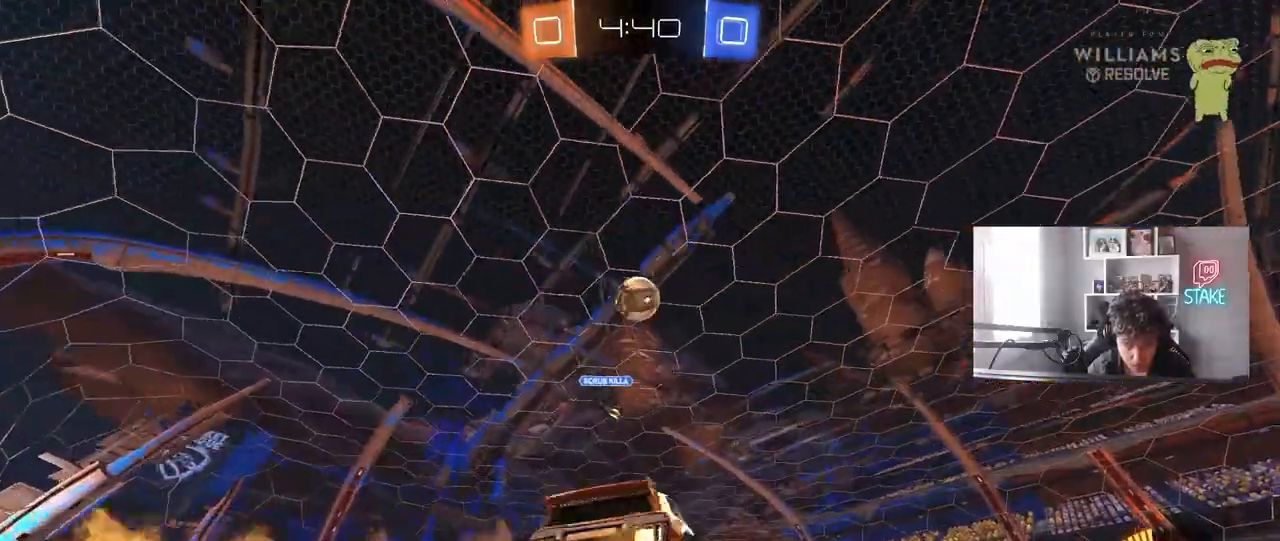
{"keys": ["d", "w"], "mouse": ["left"], "mouse_move": "still", "events": [[17, "a", "up"], [17, "d", "down"], [67, "d", "up"], [67, "mouse_right", "up"], [67, "s", "up"], [117, "mouse_right", "down"], [167, "d", "down"], [250, "mouse_right", "up"], [350, "w", "down"]]}
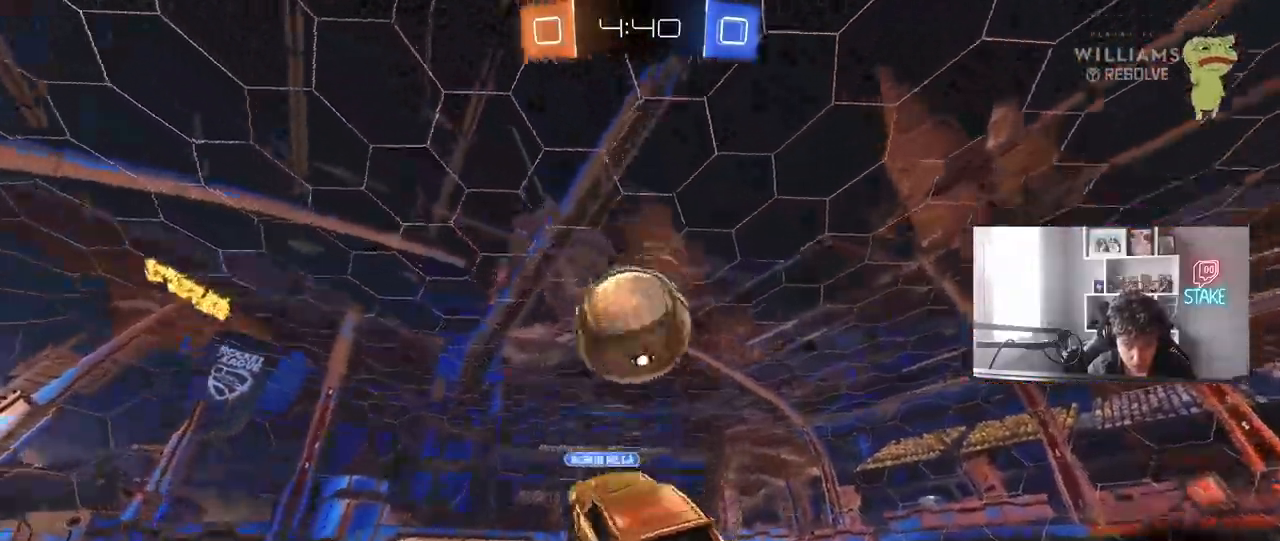
{"keys": ["a"], "mouse": ["left"], "mouse_move": "still", "events": [[33, "d", "up"], [83, "a", "down"], [417, "w", "up"]]}
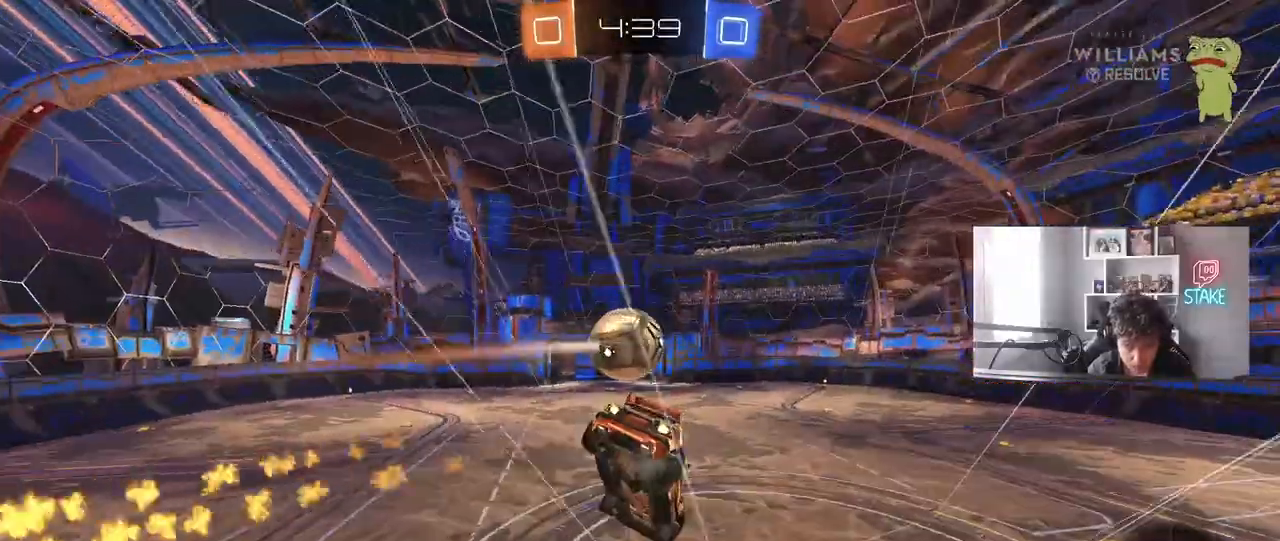
{"keys": ["d", "s"], "mouse": [], "mouse_move": "still", "events": [[17, "s", "down"], [50, "a", "up"], [50, "mouse_left", "up"], [100, "d", "down"], [250, "mouse_left", "down"], [283, "d", "up"], [333, "a", "down"], [433, "a", "up"], [433, "mouse_left", "up"], [483, "d", "down"]]}
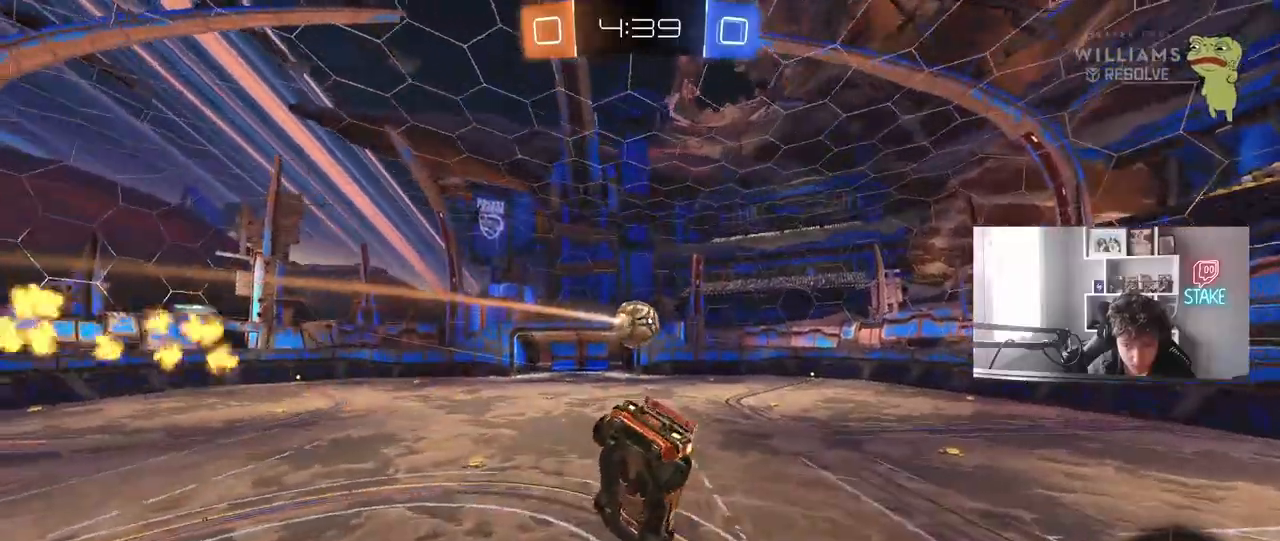
{"keys": ["w"], "mouse": ["left"], "mouse_move": "still", "events": [[17, "a", "down"], [67, "d", "up"], [67, "shift", "down"], [117, "a", "up"], [117, "s", "up"], [117, "shift", "up"], [217, "d", "down"], [350, "d", "up"], [450, "mouse_left", "down"], [450, "w", "down"]]}